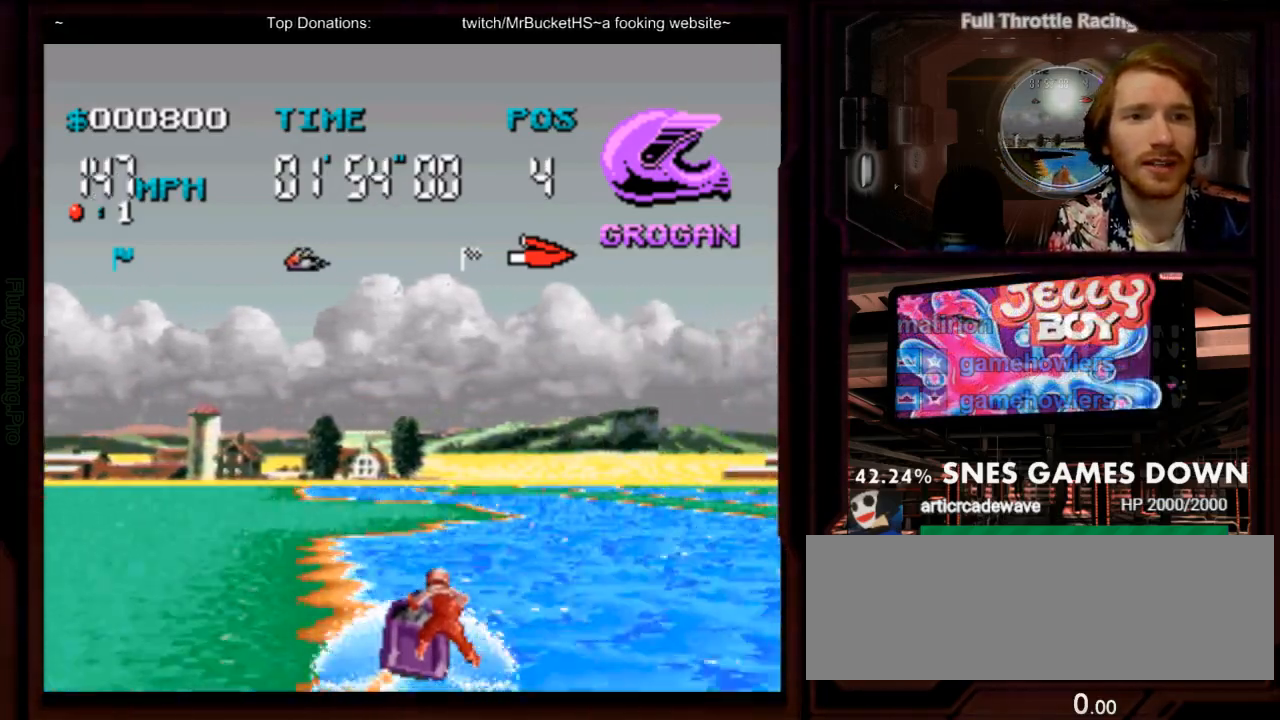
Gameplay with a controller (Nintendo layout); each line is a JSON object with the inputs held at the frame after it. "events" lists button and stick changes between this image and that frame as [ms after this image, input, new state], when the widget could be followed in between. Not read: L3 R3 SELECT START.
{"buttons": ["DPAD_LEFT"], "events": [[283, "DPAD_RIGHT", "up"], [367, "DPAD_LEFT", "down"], [467, "A", "up"]]}
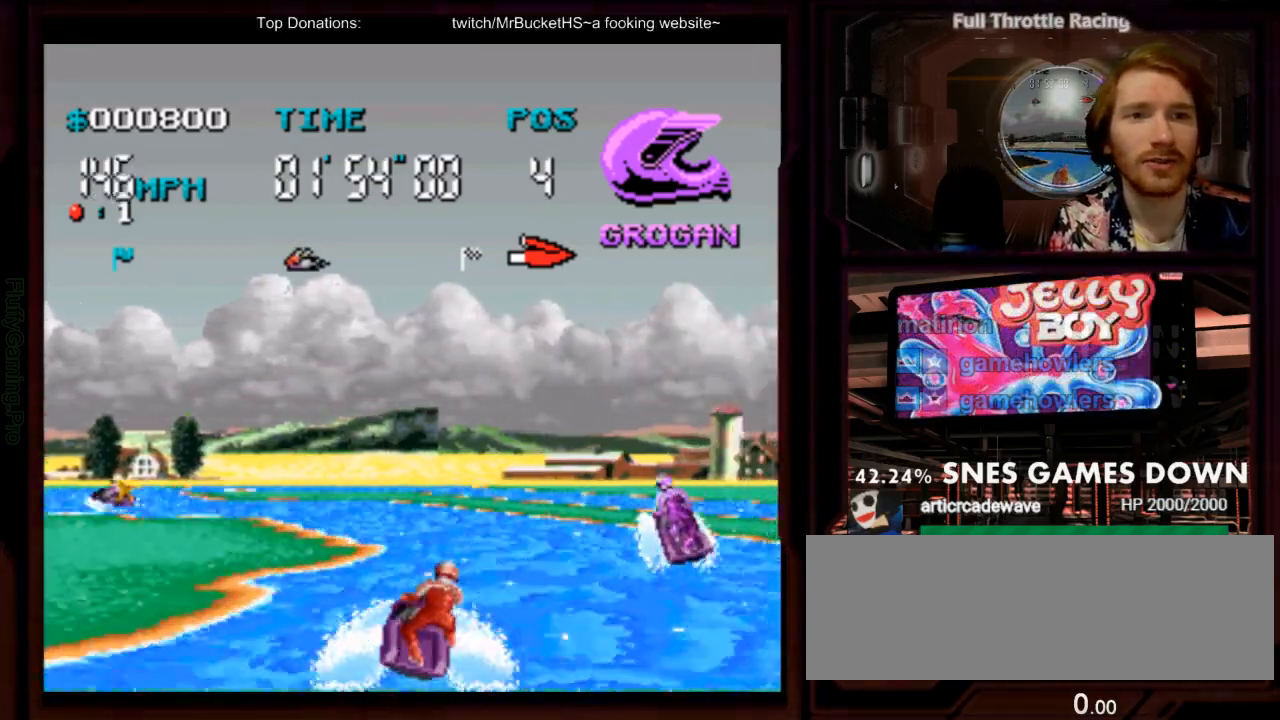
{"buttons": ["DPAD_LEFT"], "events": []}
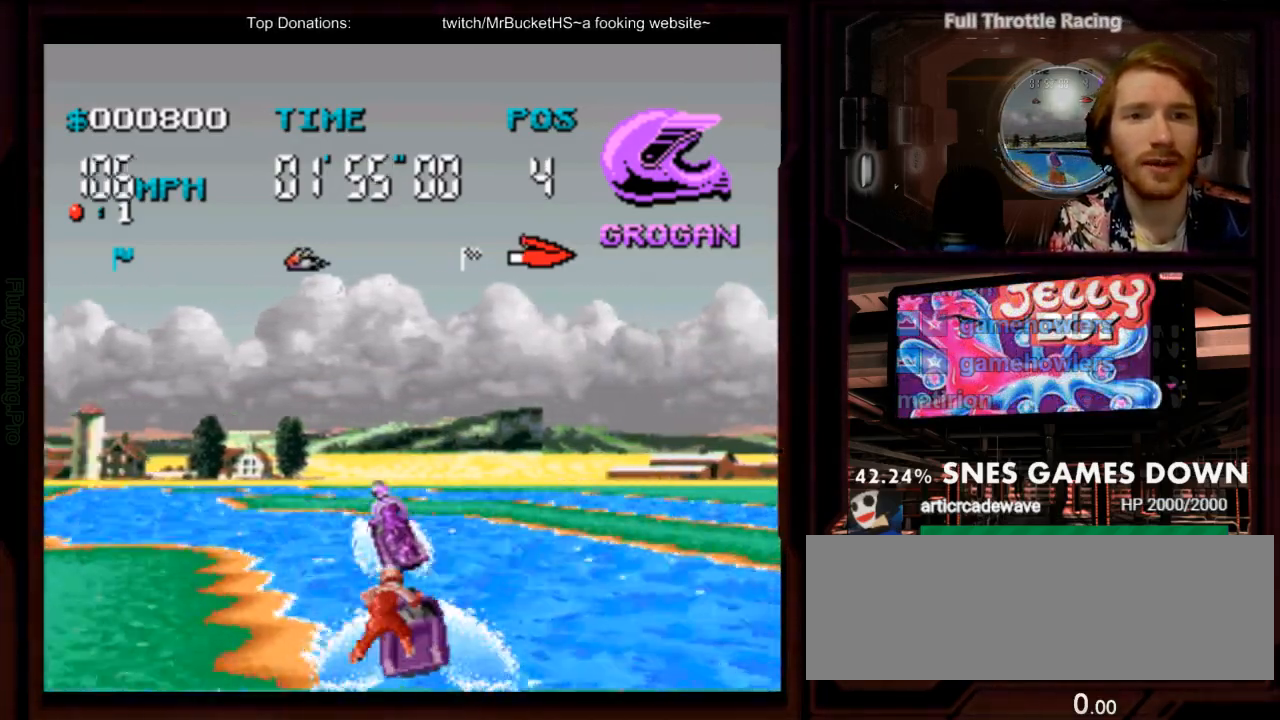
{"buttons": ["A"], "events": [[50, "A", "down"], [333, "DPAD_LEFT", "up"]]}
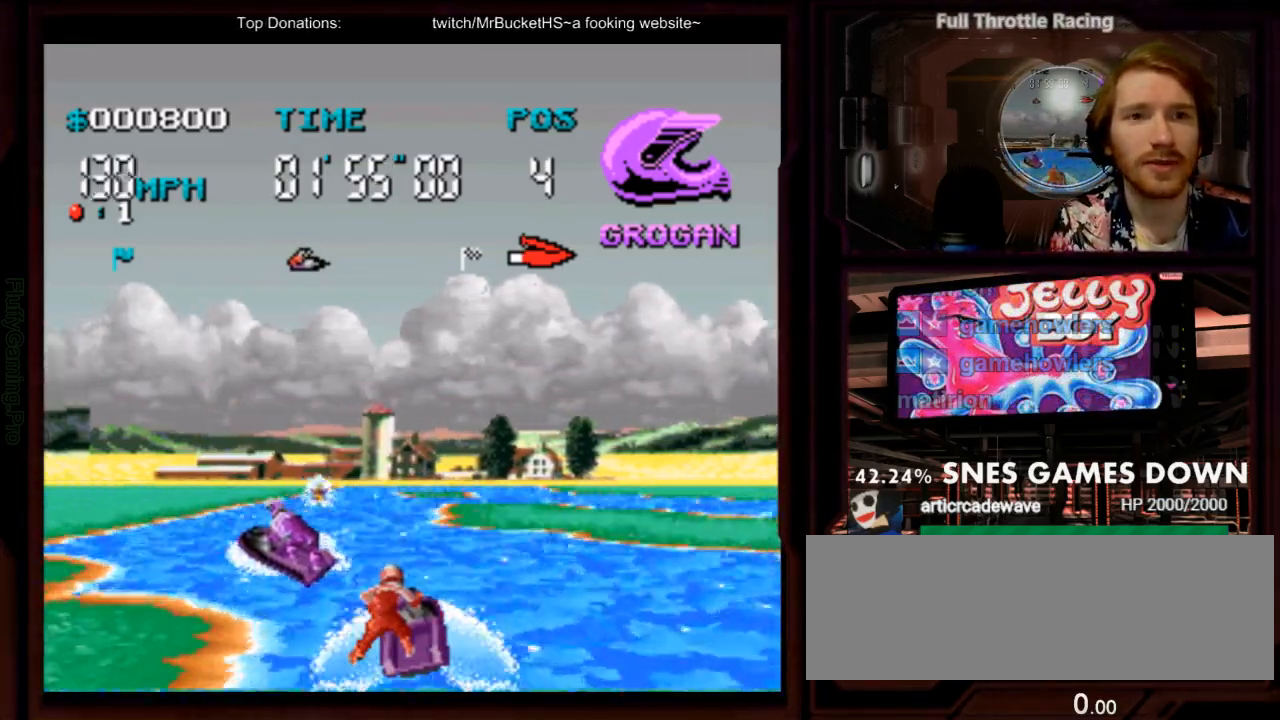
{"buttons": ["A"], "events": [[33, "DPAD_RIGHT", "down"], [183, "DPAD_RIGHT", "up"]]}